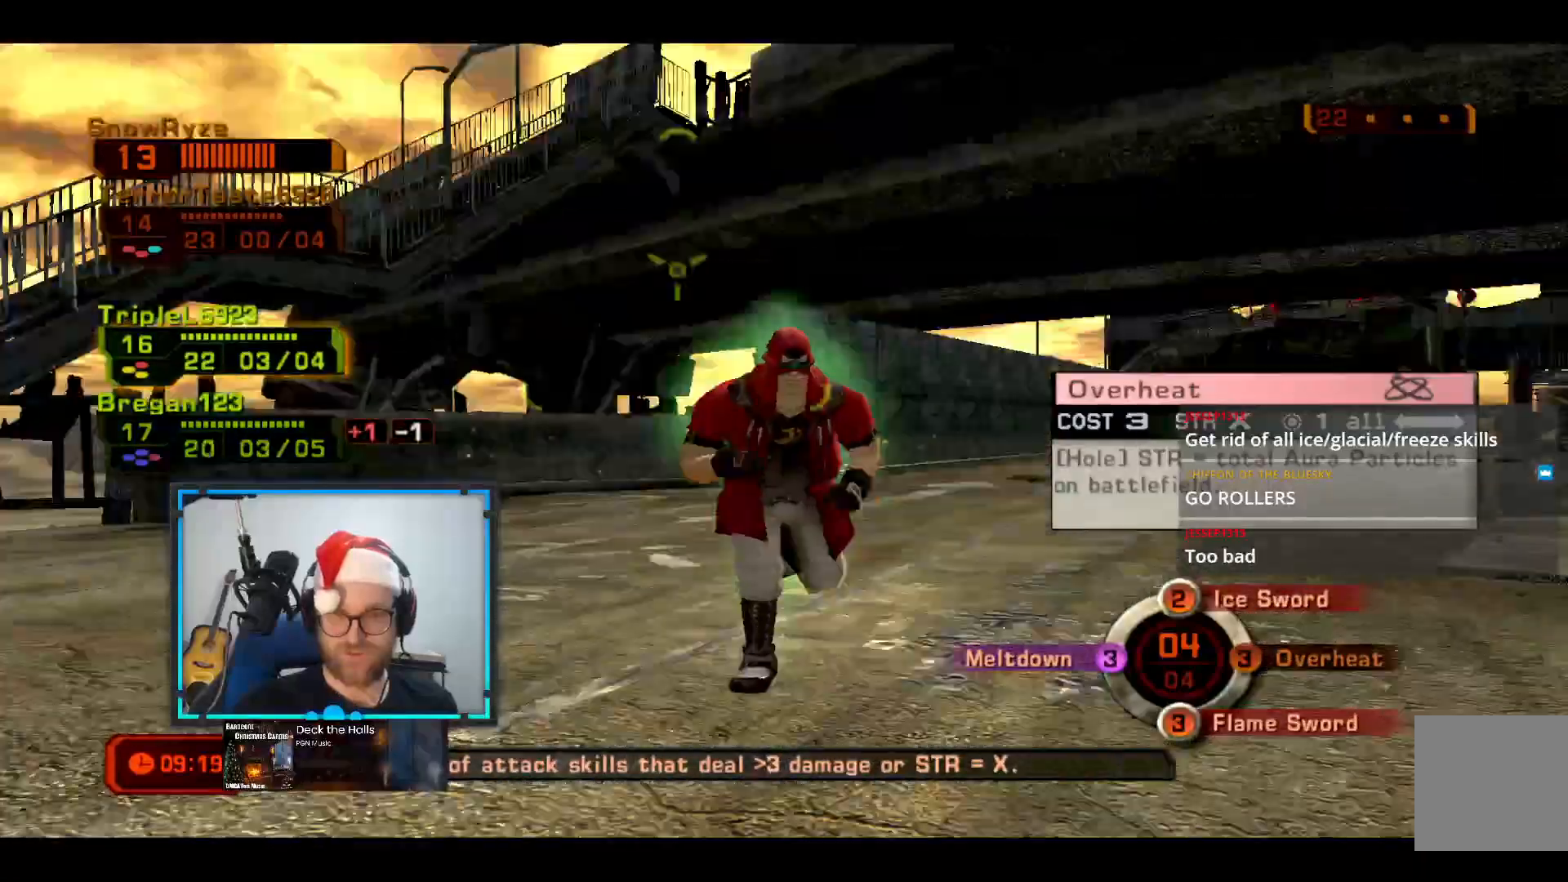
Gameplay with a controller (Xbox layout); each line is a JSON object with the inputs held at the frame after it. "events" lists button and stick changes between this image and that frame as [ms after this image, input, new state], when the widget could be followed in between. Not read: R3.
{"buttons": ["L2", "DPAD_RIGHT"], "left_stick": "down-right", "right_stick": "center", "events": [[49, "left_stick", "down-right"], [388, "L2", "down"]]}
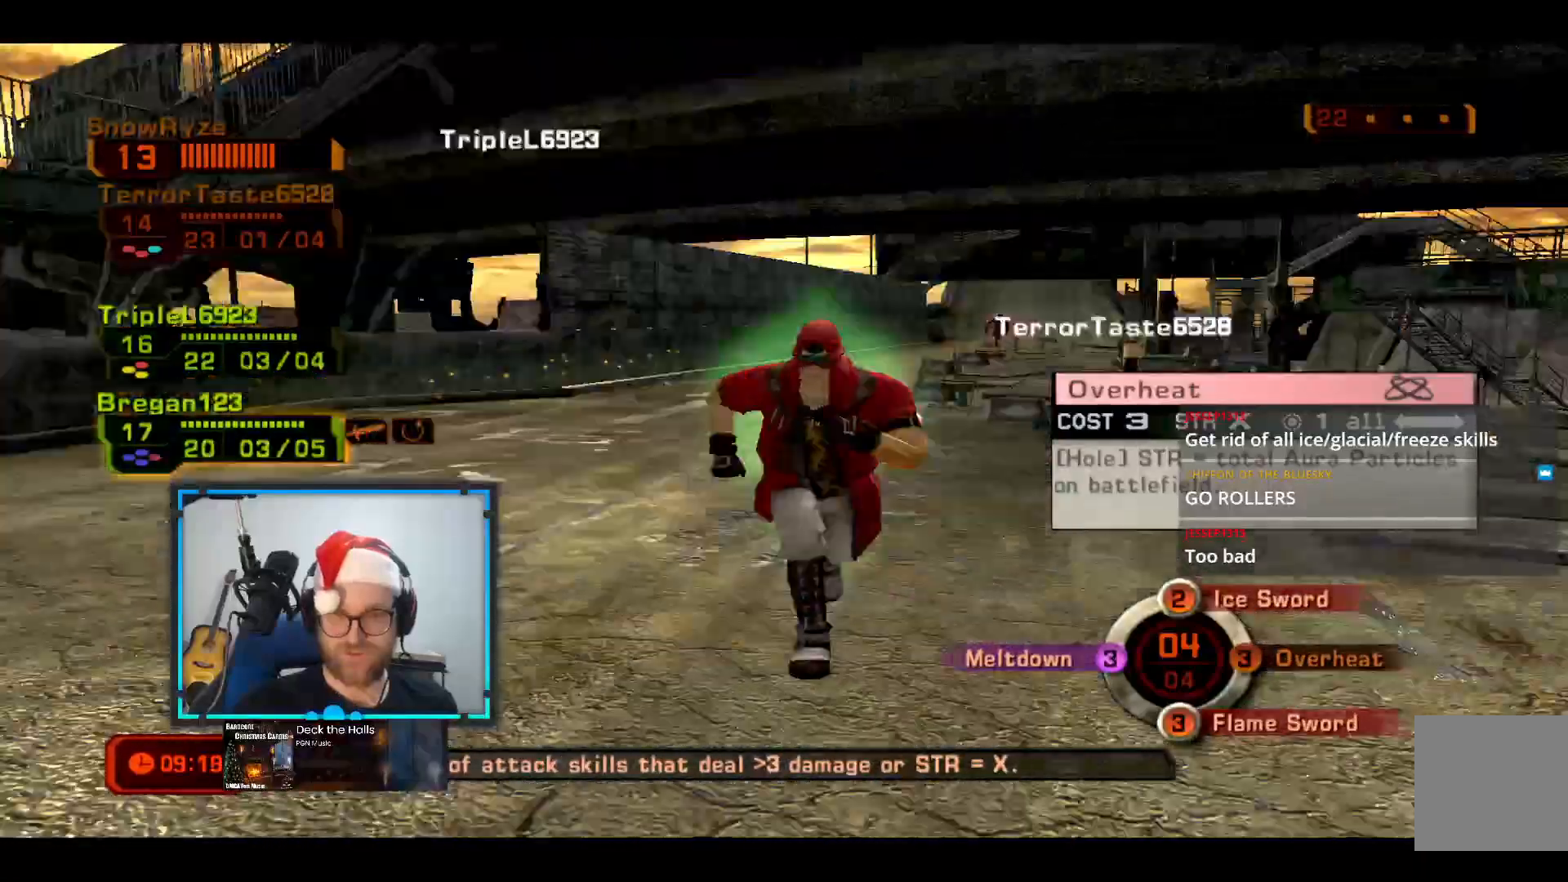
{"buttons": ["DPAD_RIGHT"], "left_stick": "down-right", "right_stick": "center", "events": [[145, "L2", "up"]]}
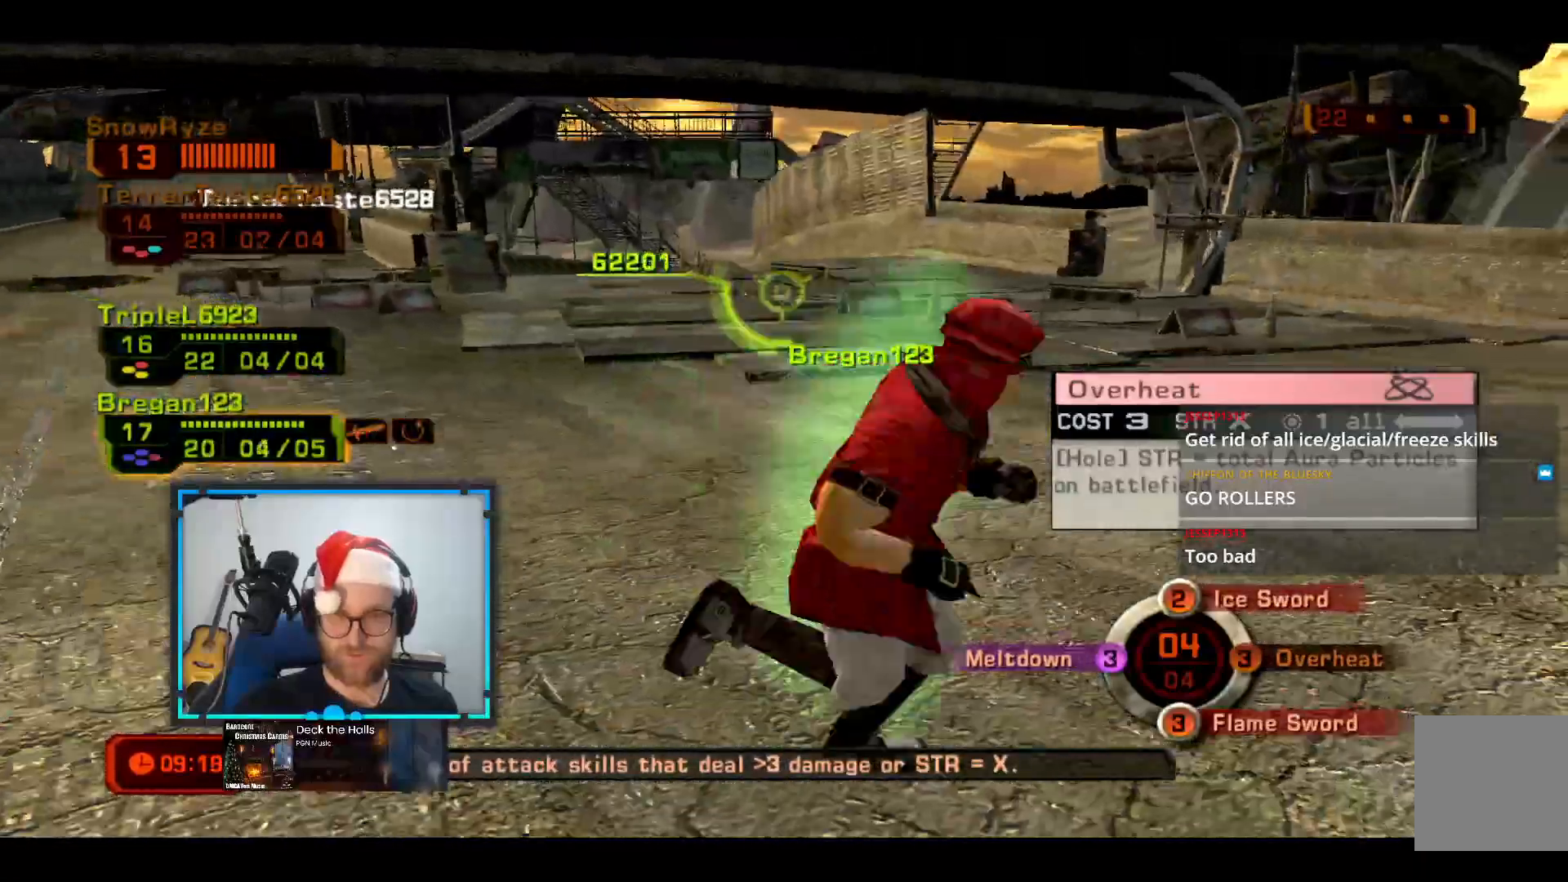
{"buttons": ["DPAD_RIGHT"], "left_stick": "up-left", "right_stick": "center", "events": [[48, "left_stick", "right"], [339, "left_stick", "up-left"]]}
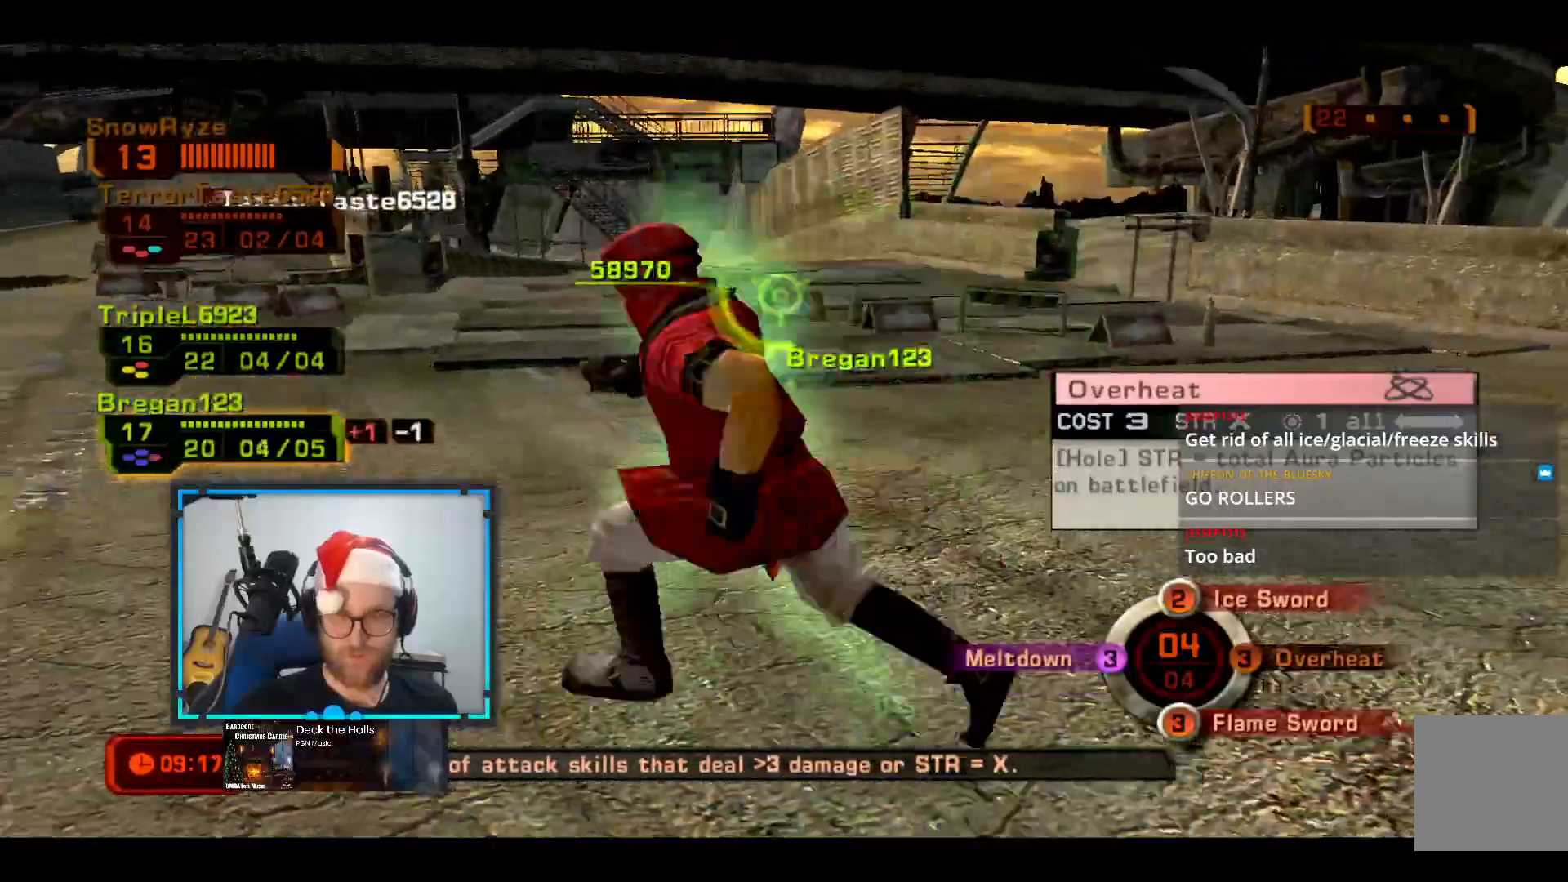
{"buttons": ["DPAD_RIGHT"], "left_stick": "left", "right_stick": "center", "events": [[49, "left_stick", "left"]]}
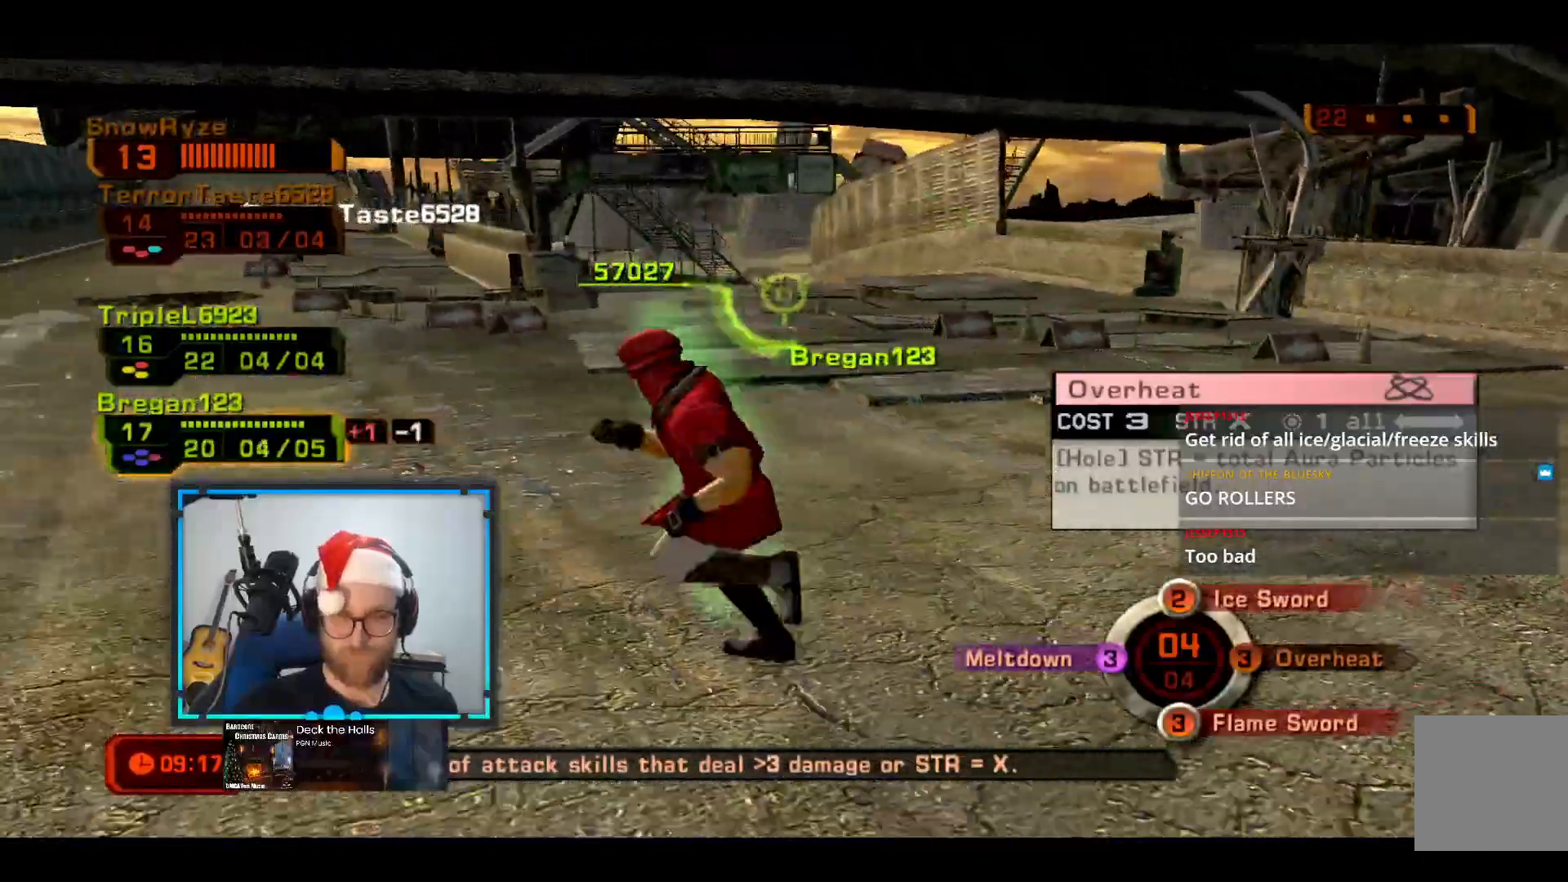
{"buttons": ["L2"], "left_stick": "up-left", "right_stick": "center"}
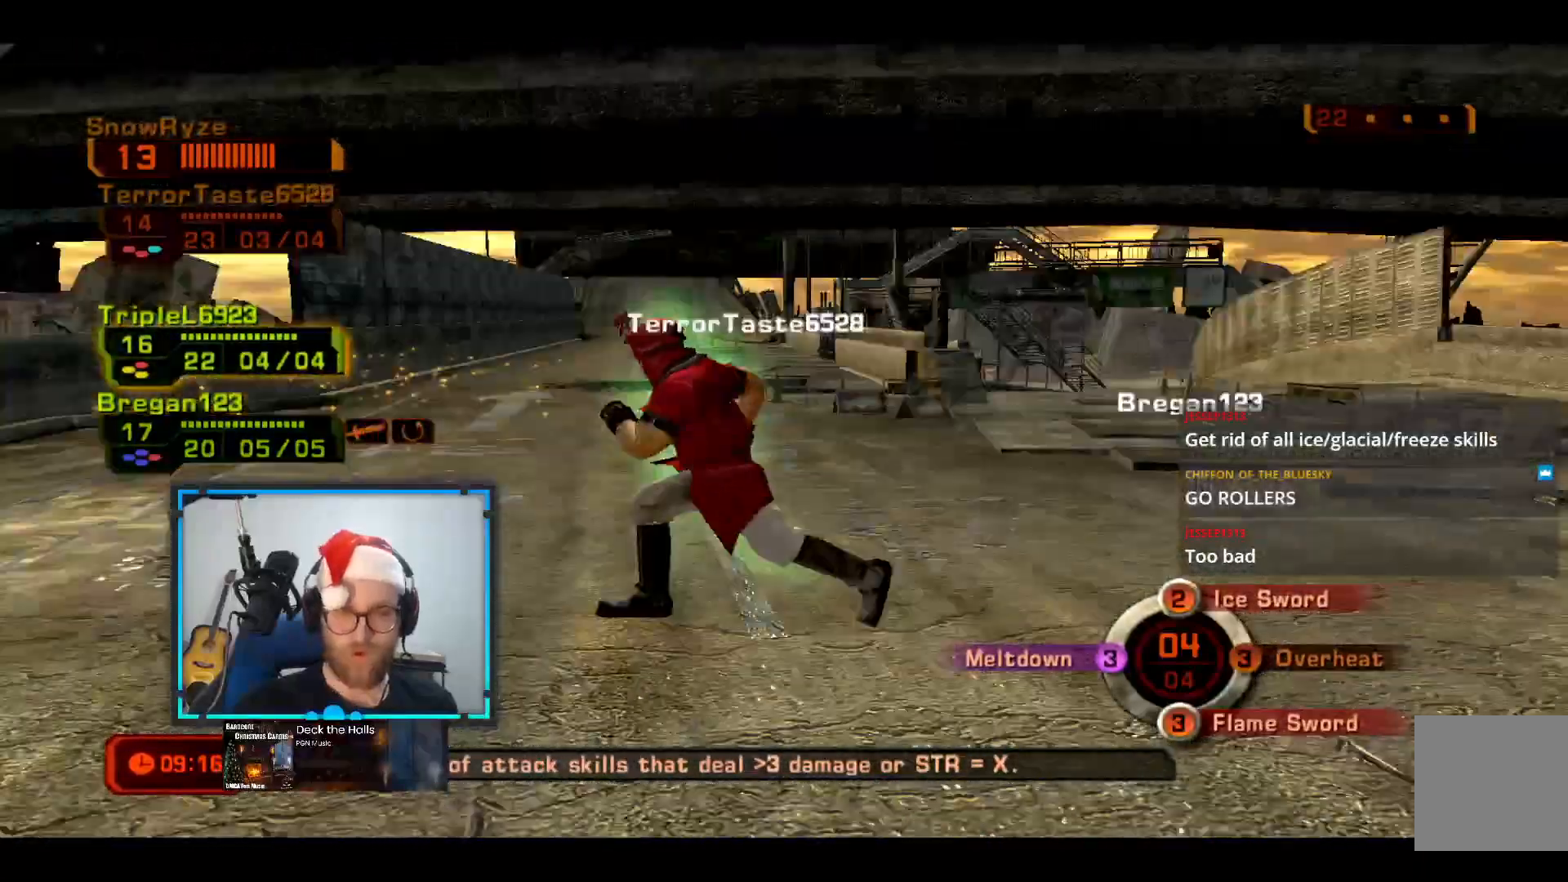
{"buttons": [], "left_stick": "up-left", "right_stick": "center", "events": [[145, "L2", "up"], [291, "L2", "down"], [484, "L2", "up"]]}
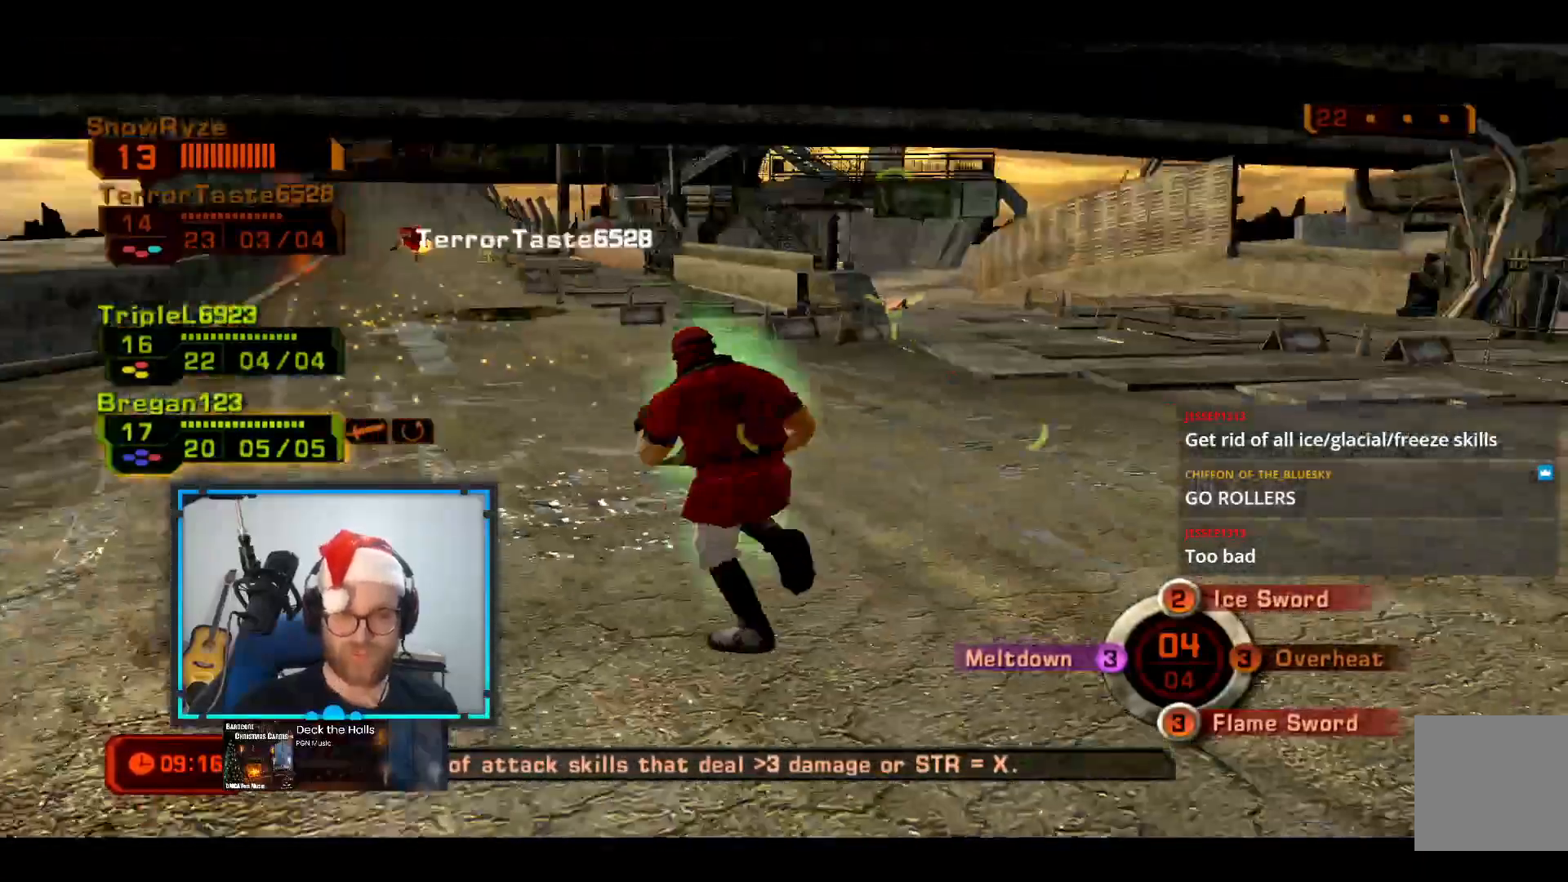
{"buttons": [], "left_stick": "up", "right_stick": "center", "events": [[485, "left_stick", "up"]]}
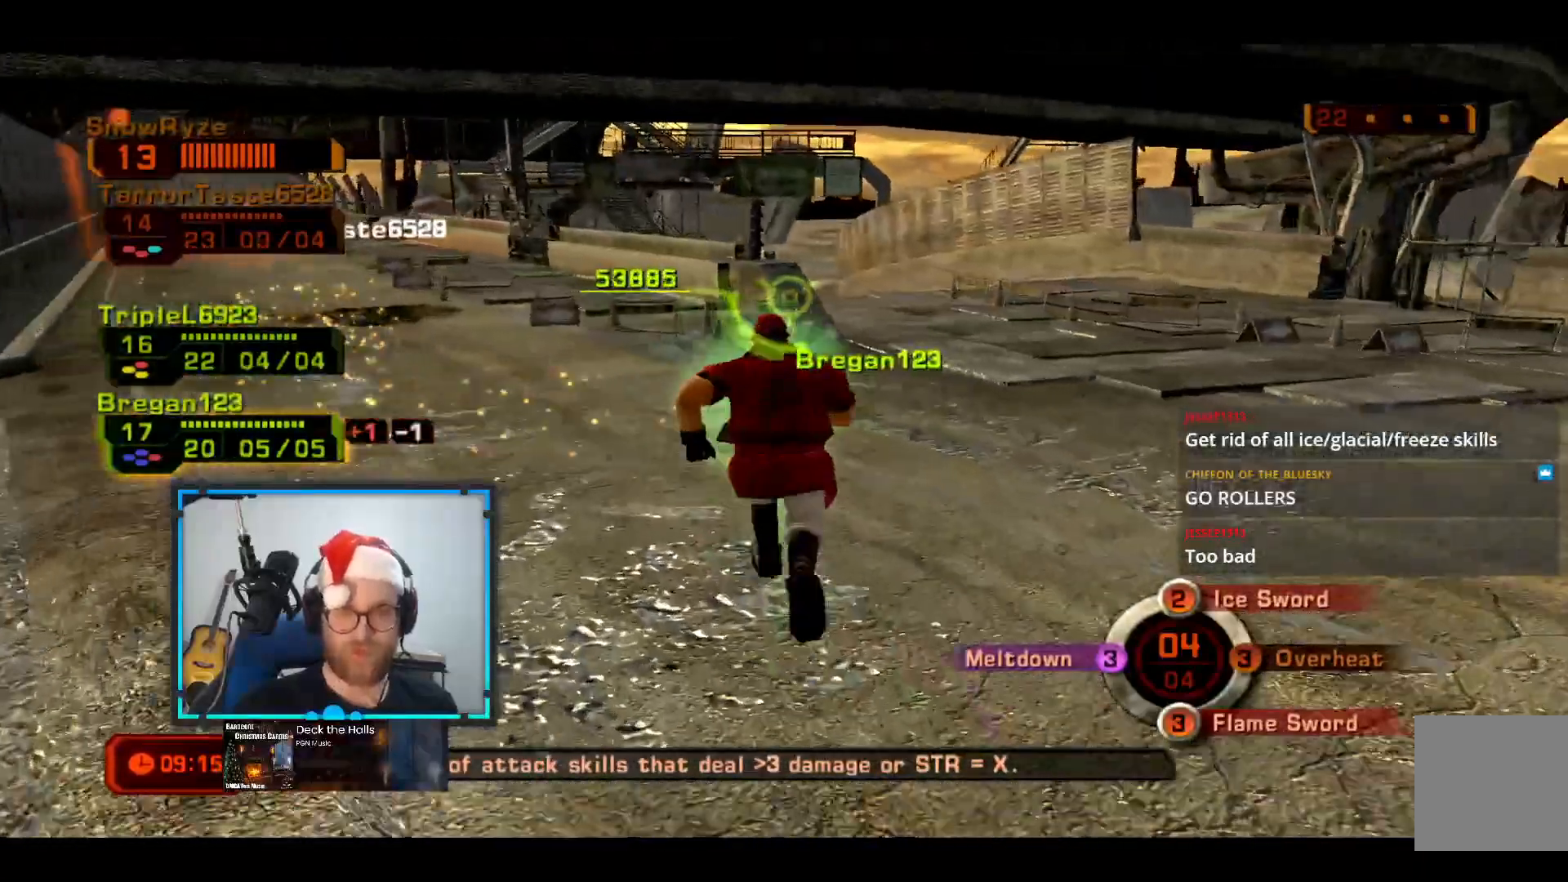
{"buttons": [], "left_stick": "right", "right_stick": "center", "events": [[242, "L2", "down"], [339, "left_stick", "right"], [436, "L2", "up"]]}